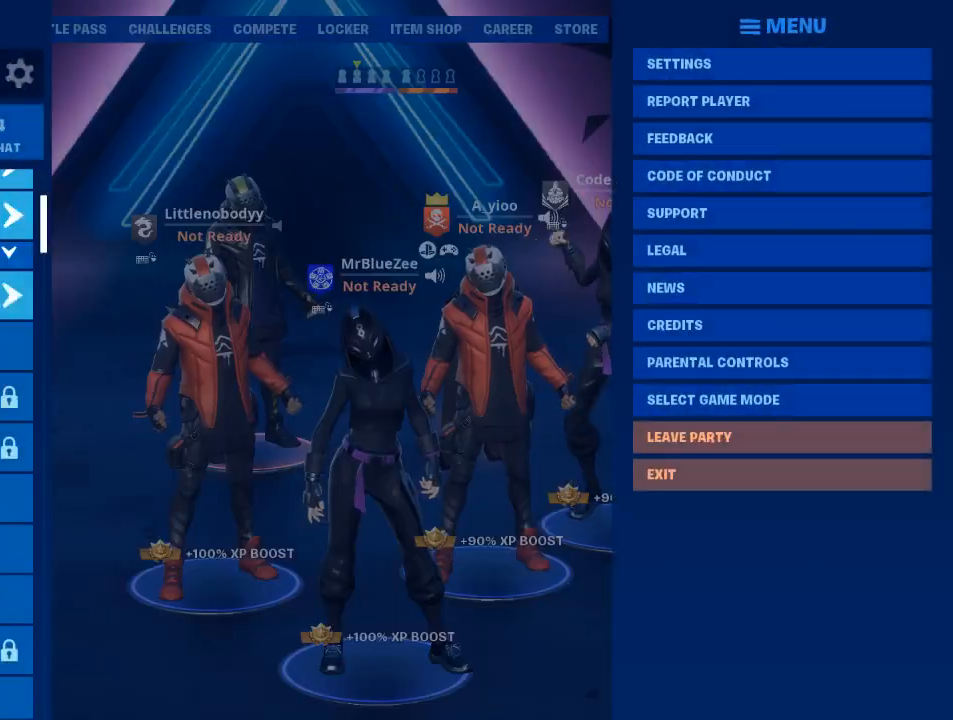
Gameplay with keyboard and mouse; each line is a JSON object with the keys and mouse buttons held at the frame after it. "events" lists presses ("down") and releases ("up") of "1", "2", "3", "4", "5", "a", "alt", "c", "caps_lock", "ctrl", "d", "e", "f", "g", "q", "r", "s", "shift", "space", "t", "tab", "v", "w", "x", "z", "mouse_left", "mouse_wheel" and "mouse_right" between this image and that frame as [ms after this image, input, new state], when the widget could be followed in between. "mouse_left", "mouse_wheel", "mouse_right" = the "left", "wheel", "right" buttons of the "mouse" list. No other keys are recorded. "wheel" means that the mouse wheel is clicked or scrolled. "mouse_move" is the direction in which the mouse moves at that frame (one of eight, or "still"), when it could be read.
{"keys": [], "mouse": [], "mouse_move": "up-left", "events": []}
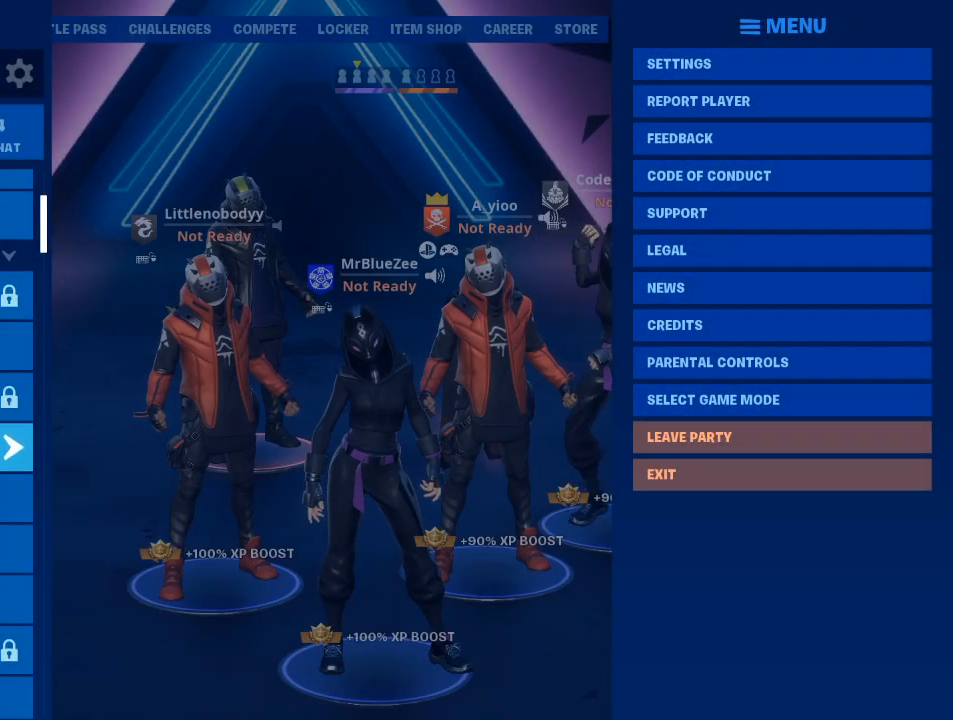
{"keys": [], "mouse": [], "mouse_move": "still"}
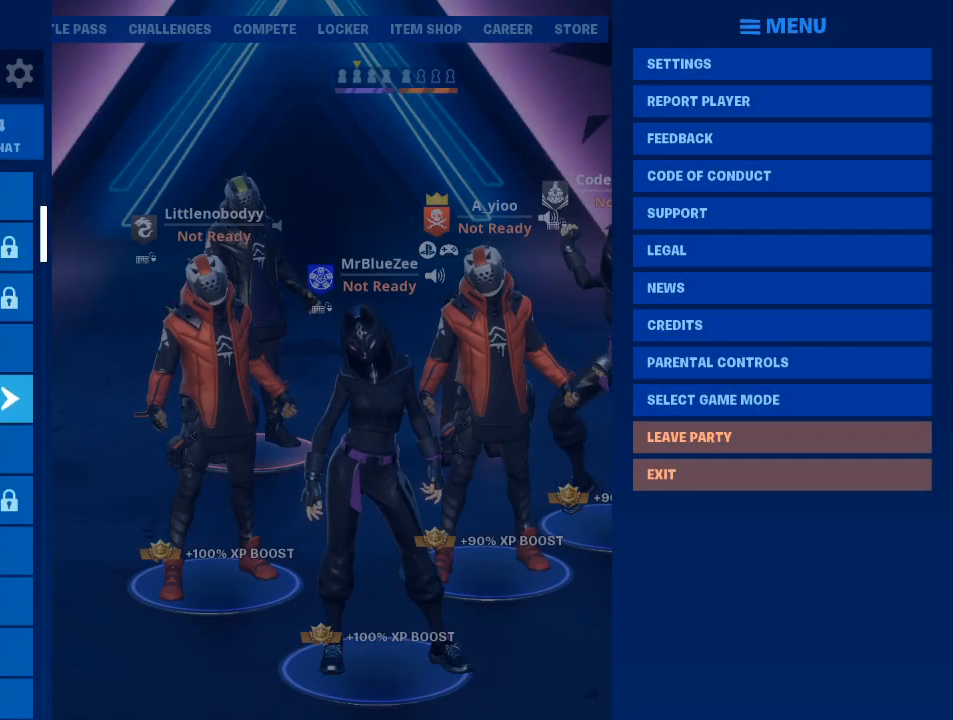
{"keys": [], "mouse": [], "mouse_move": "still", "events": []}
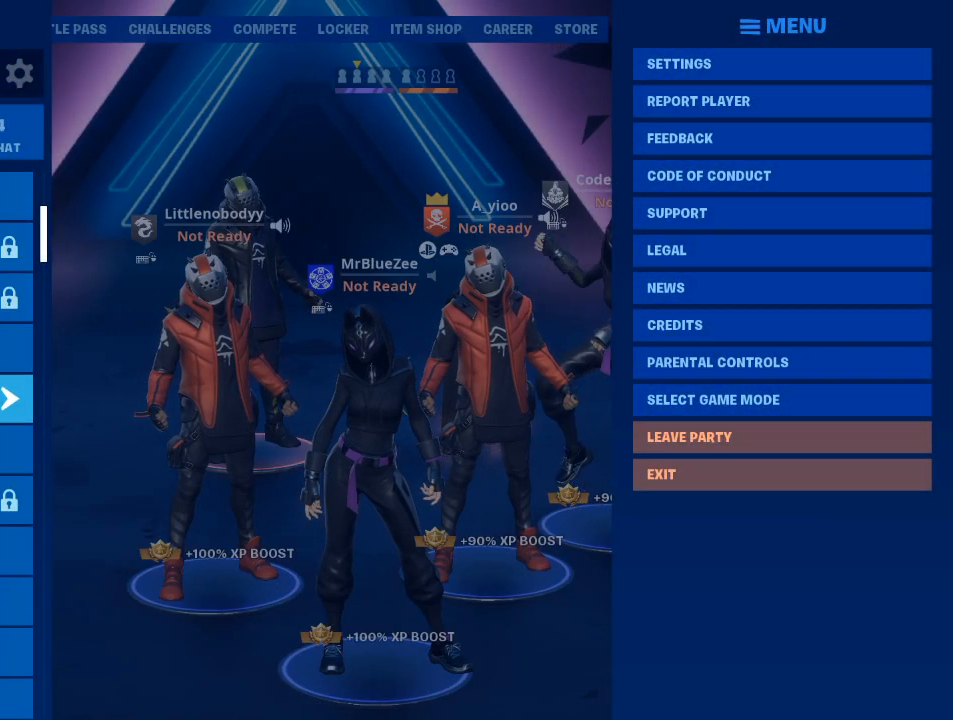
{"keys": [], "mouse": [], "mouse_move": "still", "events": []}
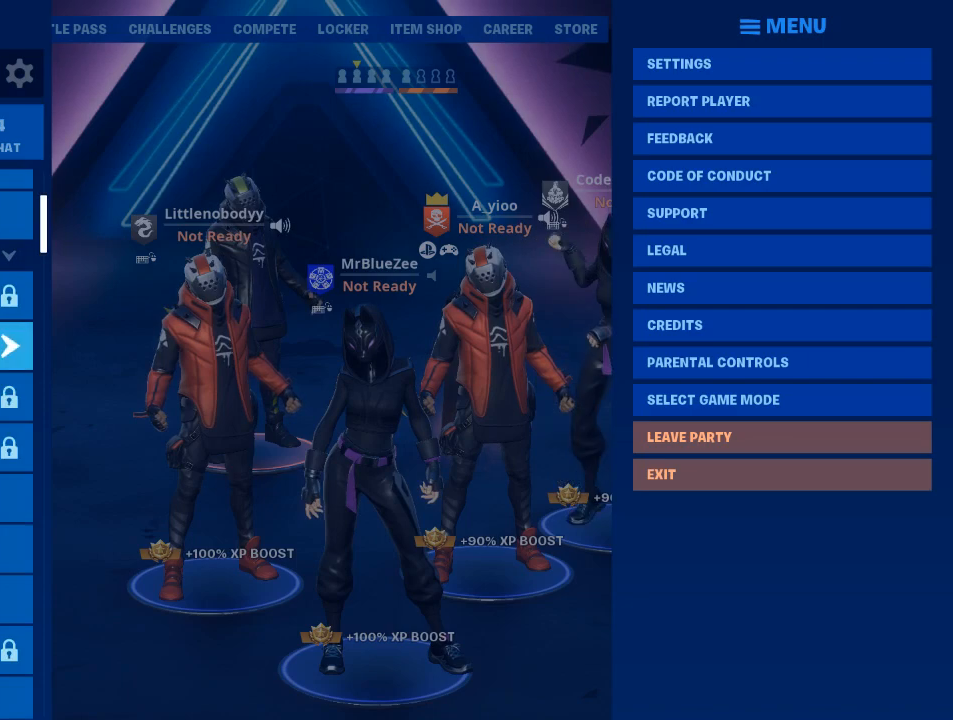
{"keys": [], "mouse": [], "mouse_move": "still", "events": []}
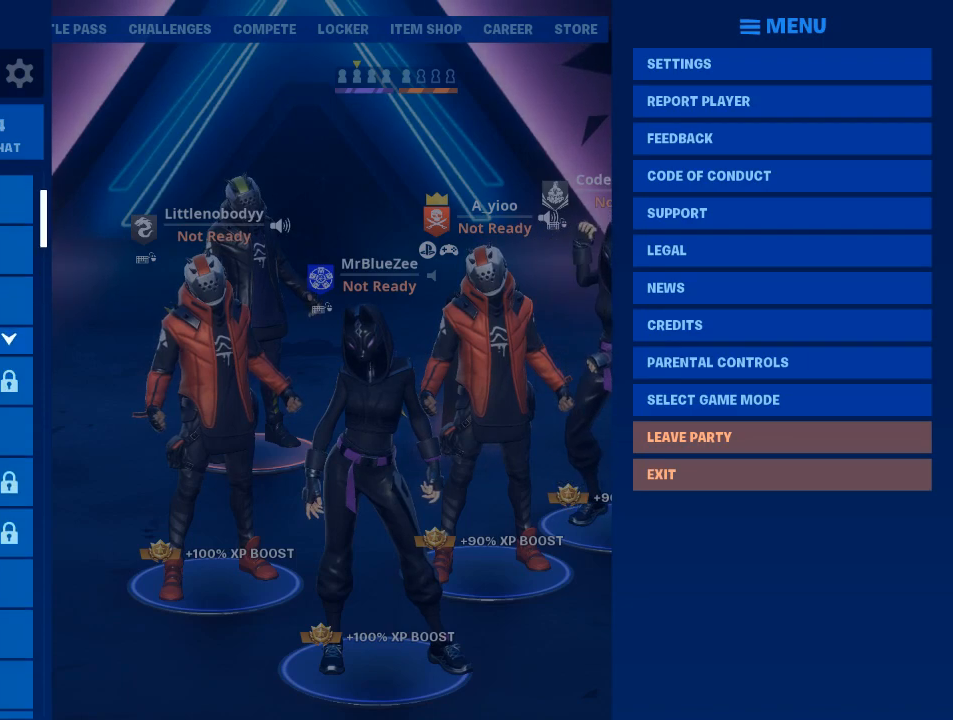
{"keys": [], "mouse": [], "mouse_move": "still", "events": []}
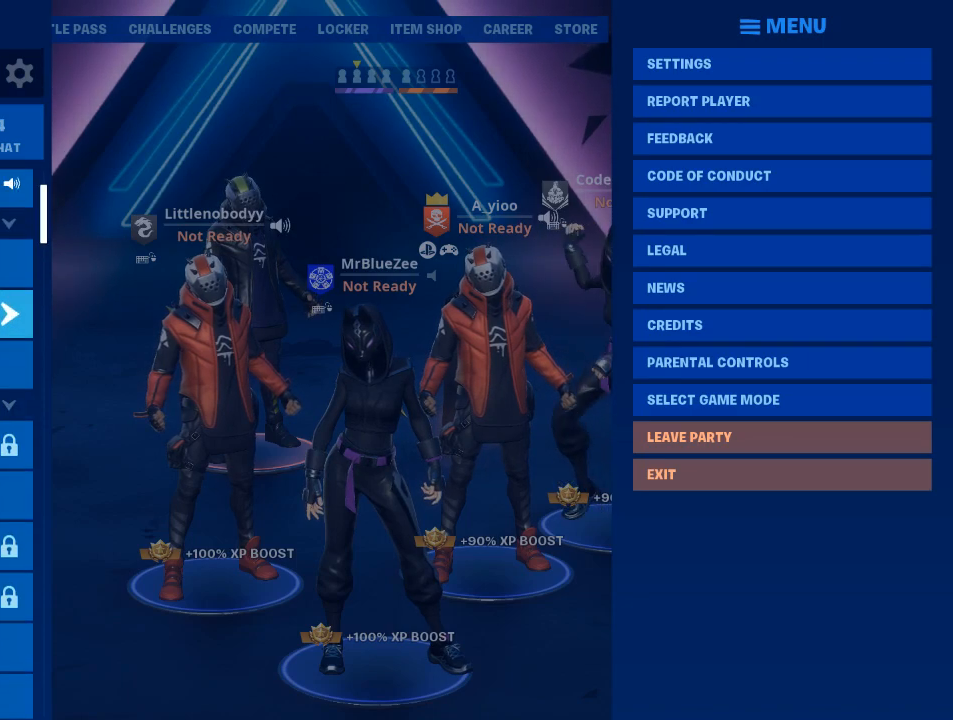
{"keys": [], "mouse": [], "mouse_move": "up"}
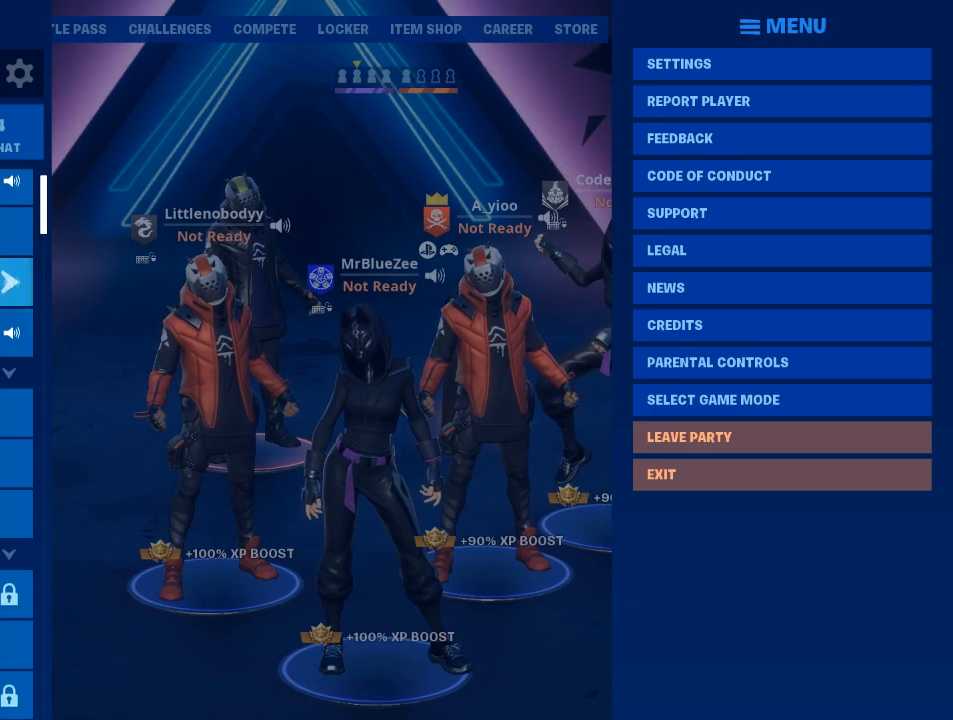
{"keys": [], "mouse": [], "mouse_move": "still", "events": []}
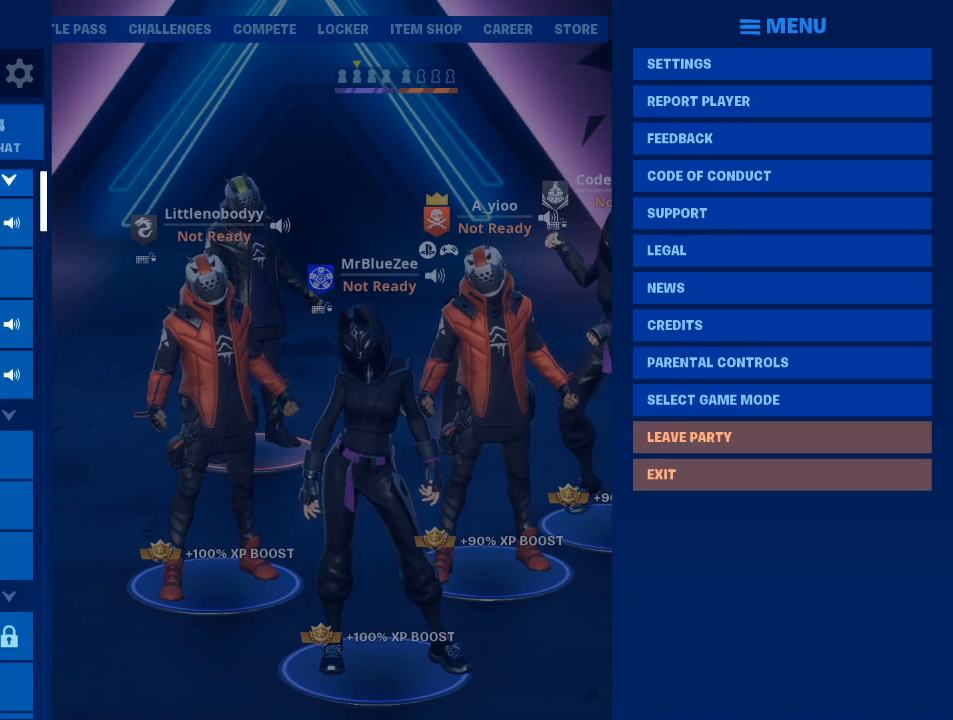
{"keys": [], "mouse": [], "mouse_move": "right", "events": []}
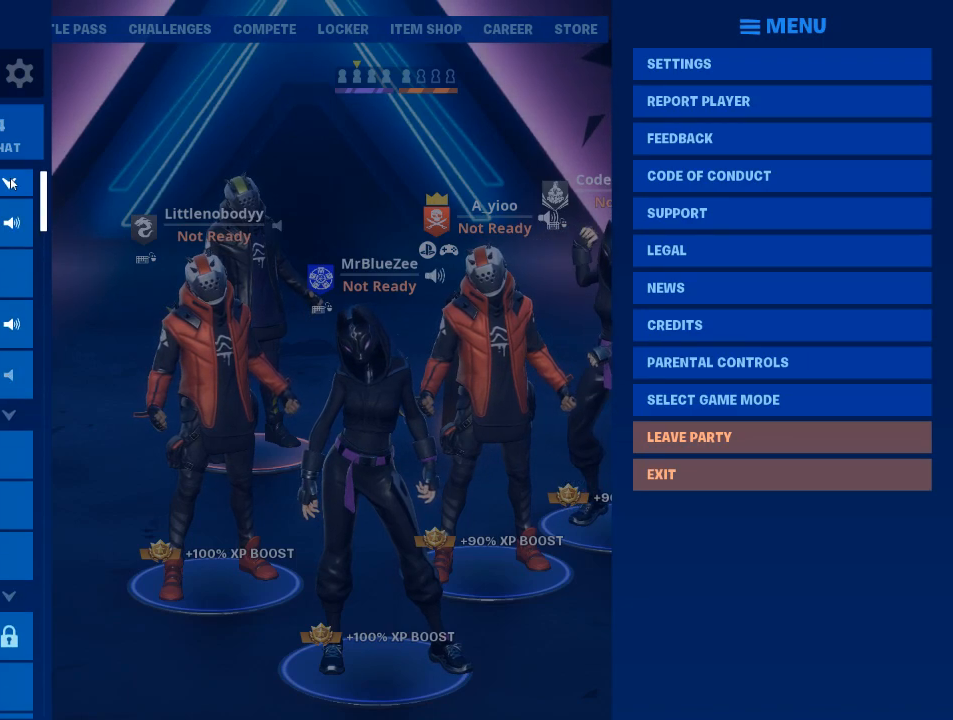
{"keys": [], "mouse": [], "mouse_move": "still", "events": [[116, "mouse_left", "down"], [200, "mouse_left", "up"]]}
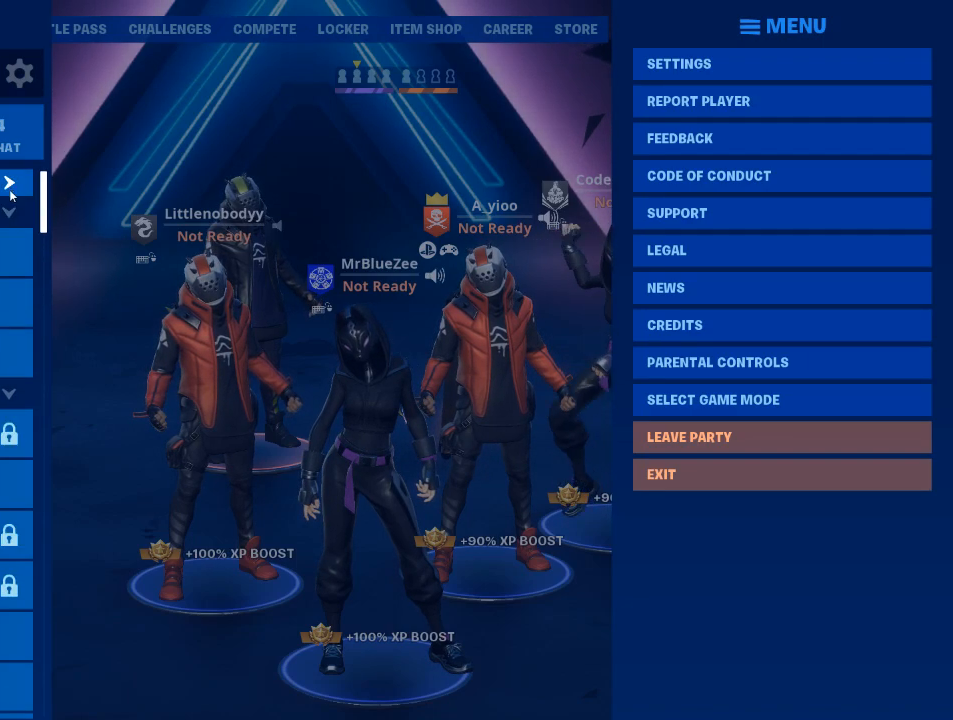
{"keys": [], "mouse": [], "mouse_move": "still", "events": [[267, "mouse_left", "down"], [317, "mouse_left", "up"]]}
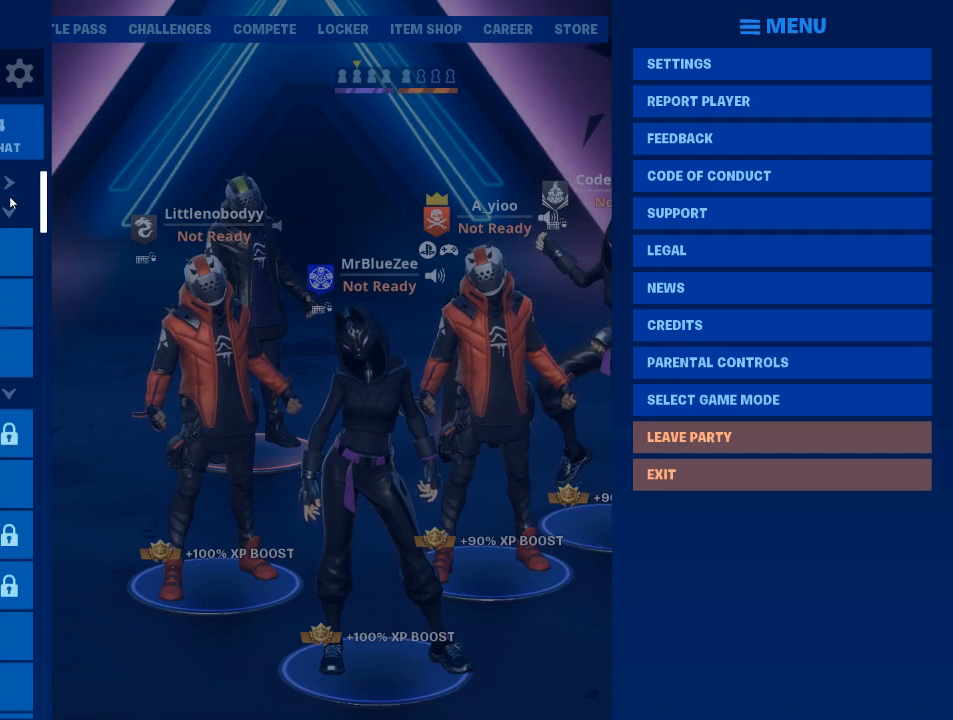
{"keys": [], "mouse": [], "mouse_move": "still", "events": [[333, "mouse_left", "down"], [417, "mouse_left", "up"]]}
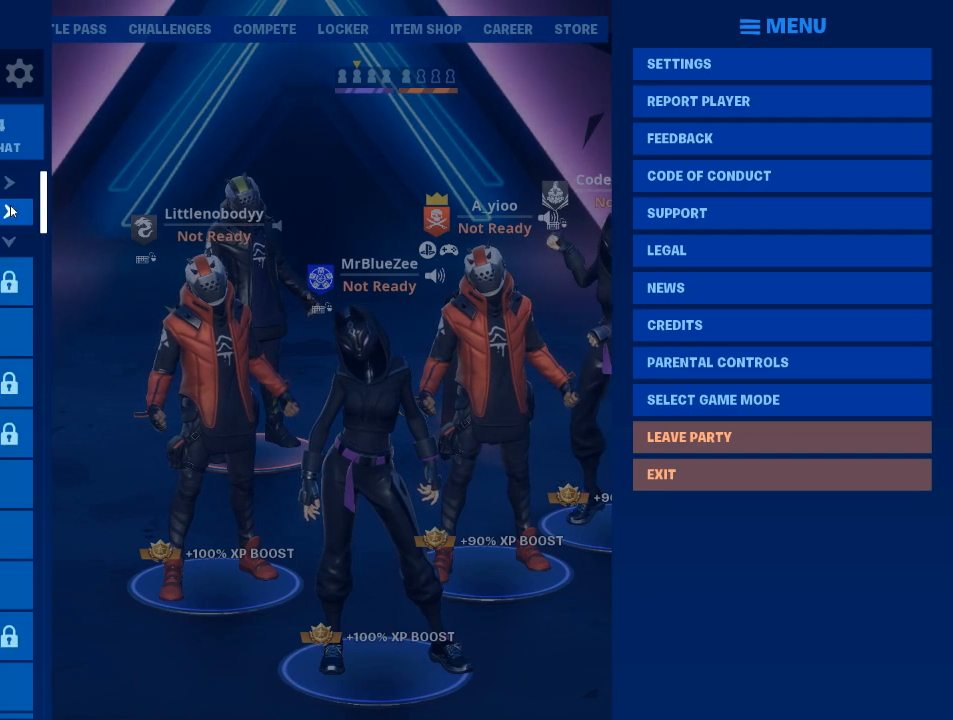
{"keys": [], "mouse": [], "mouse_move": "right", "events": []}
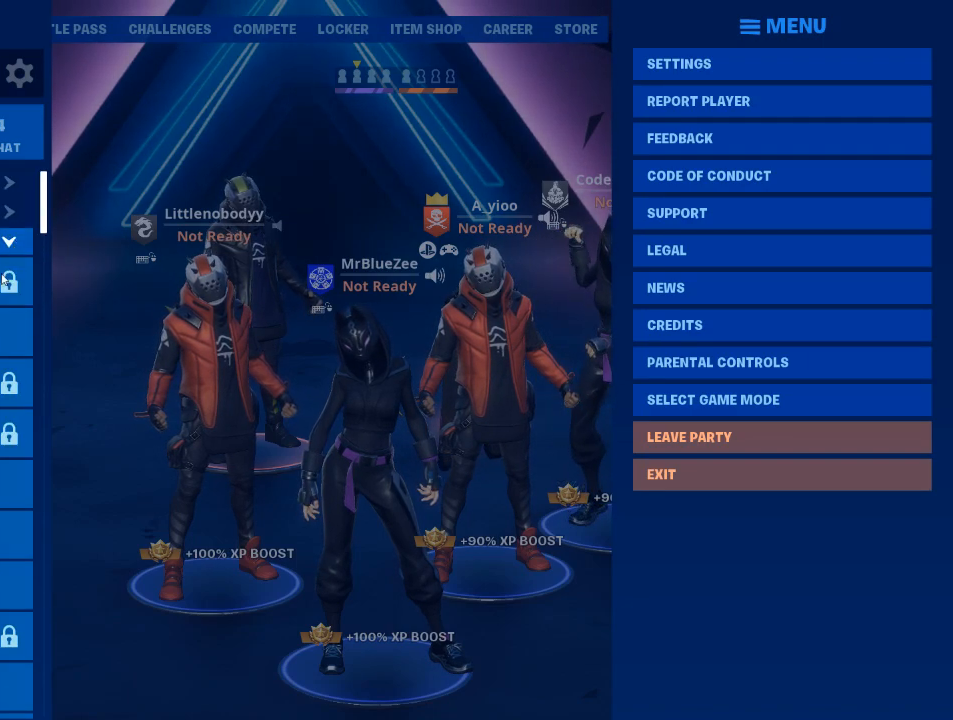
{"keys": [], "mouse": [], "mouse_move": "still", "events": []}
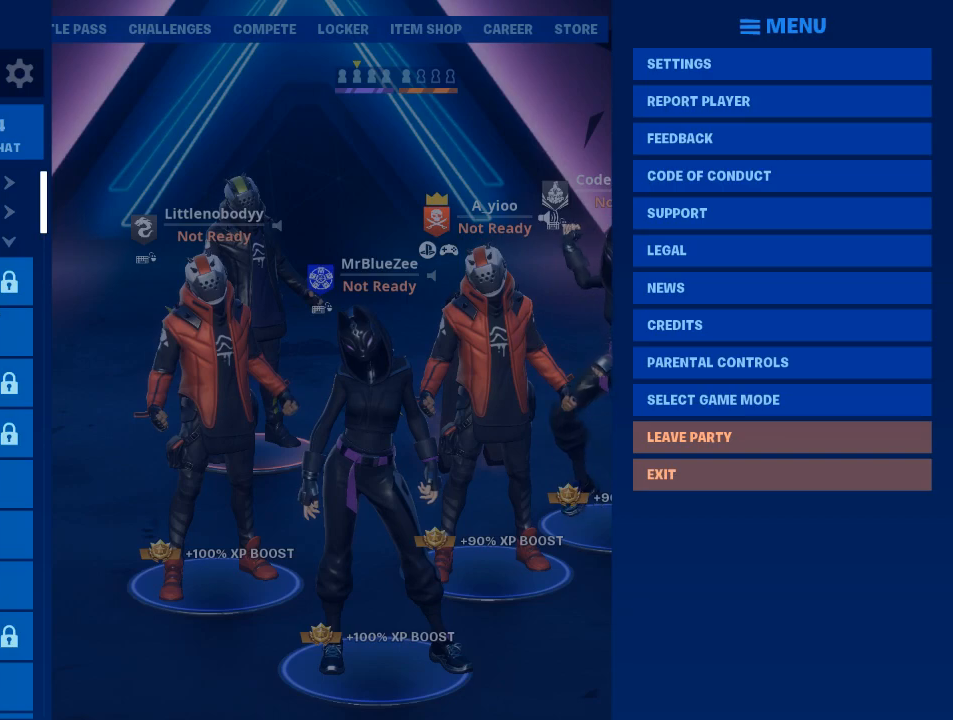
{"keys": [], "mouse": [], "mouse_move": "right", "events": []}
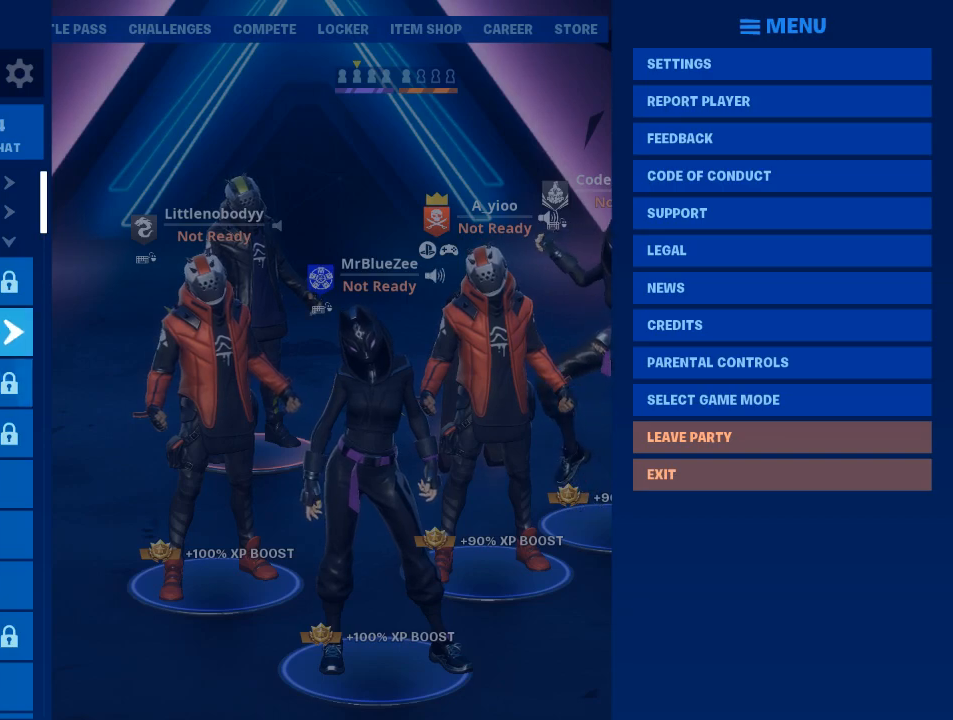
{"keys": [], "mouse": [], "mouse_move": "still", "events": []}
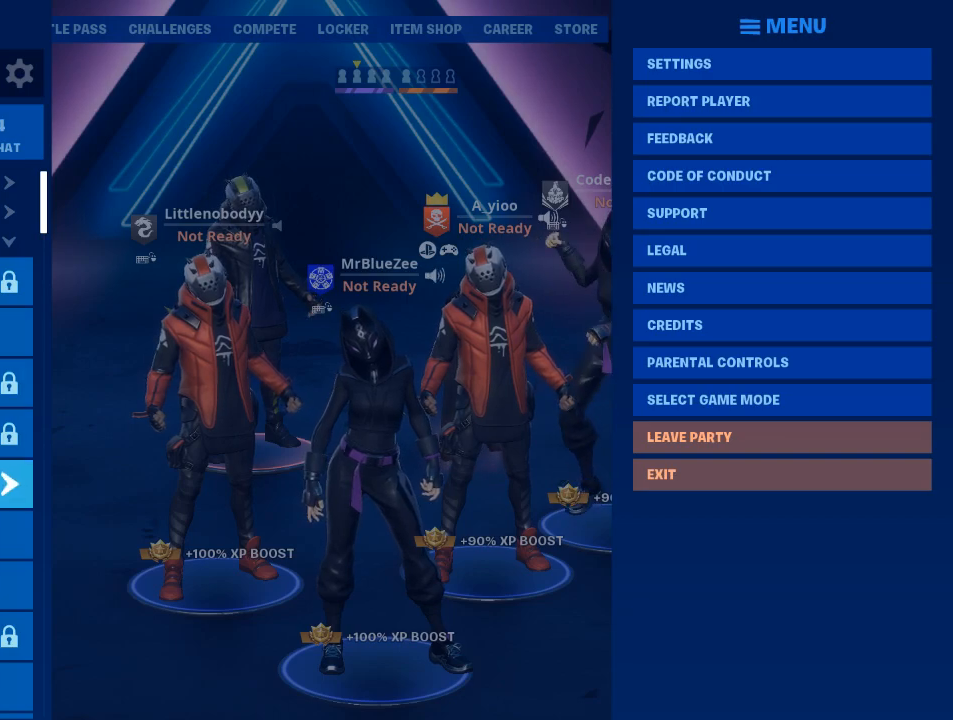
{"keys": [], "mouse": [], "mouse_move": "still", "events": []}
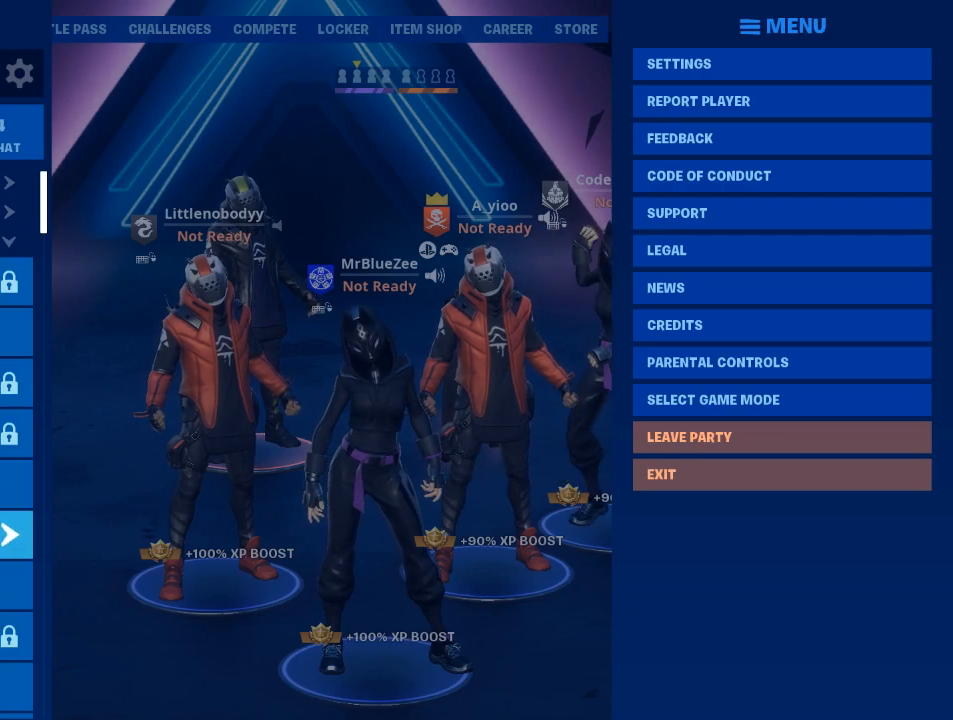
{"keys": [], "mouse": [], "mouse_move": "still"}
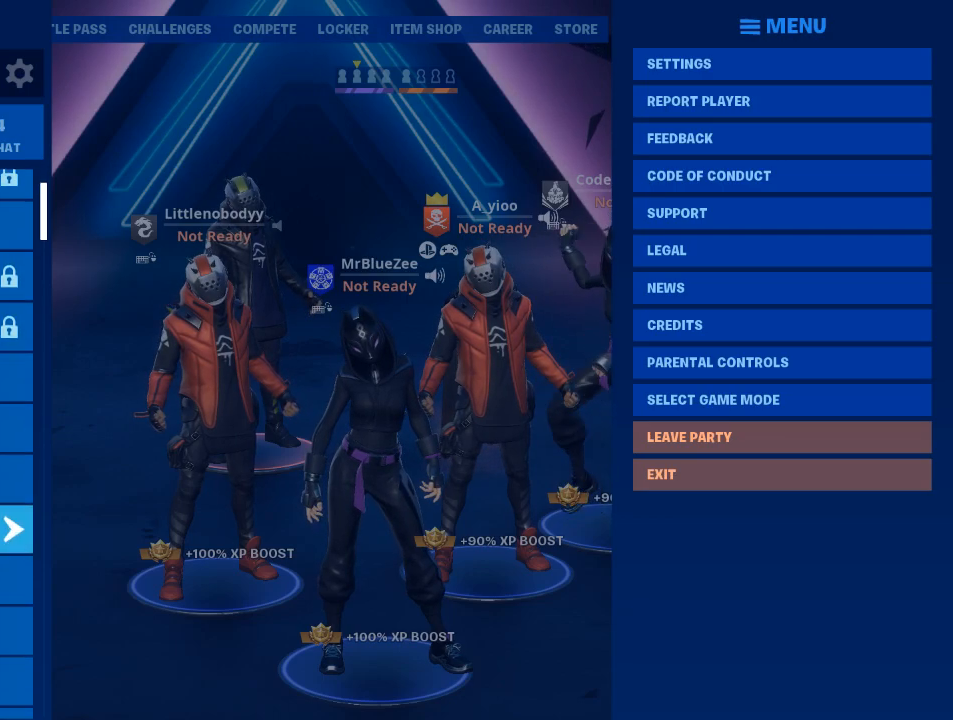
{"keys": [], "mouse": [], "mouse_move": "still", "events": []}
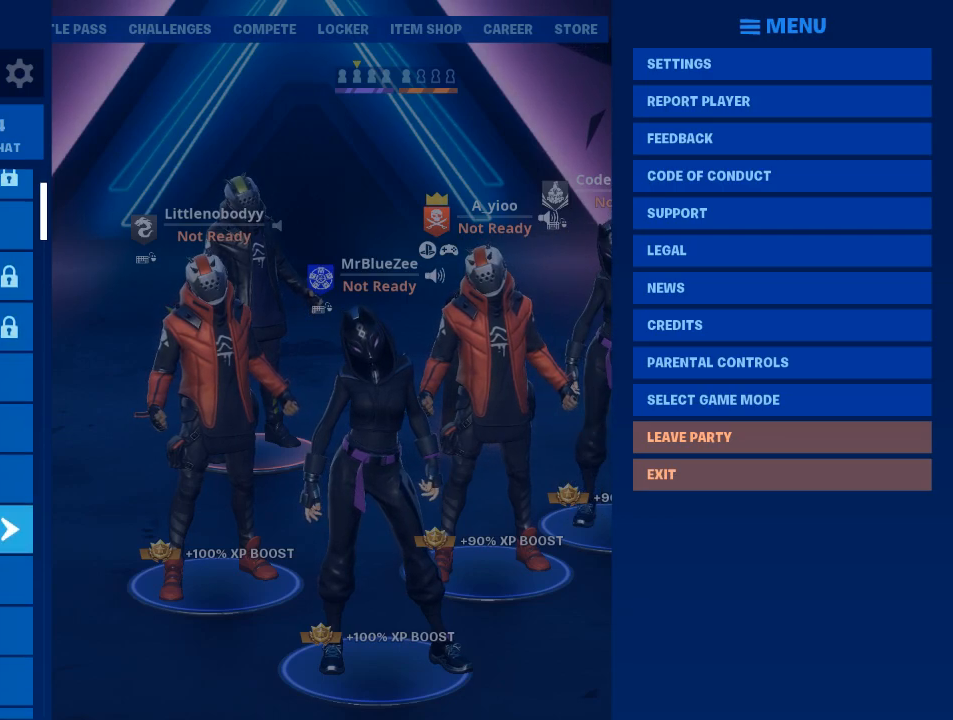
{"keys": [], "mouse": [], "mouse_move": "left", "events": []}
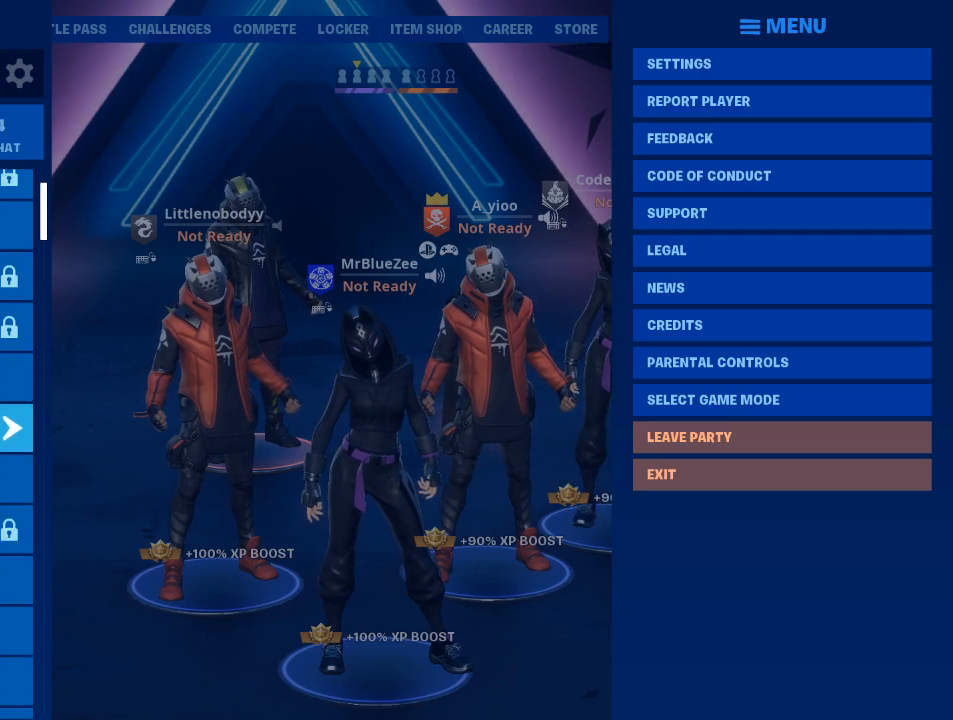
{"keys": [], "mouse": [], "mouse_move": "still", "events": []}
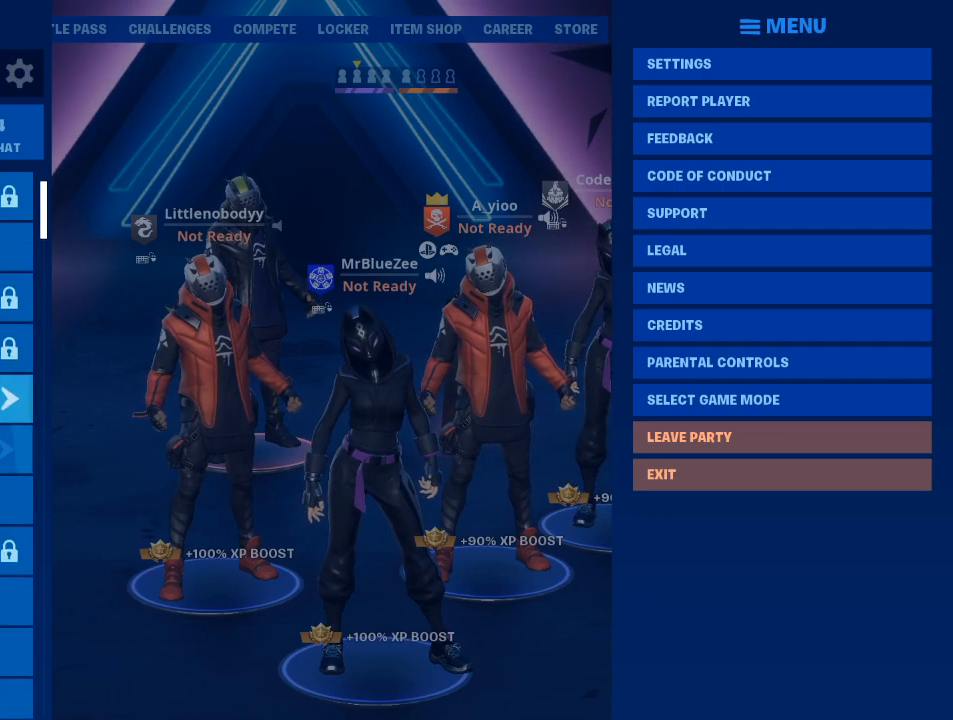
{"keys": [], "mouse": [], "mouse_move": "right"}
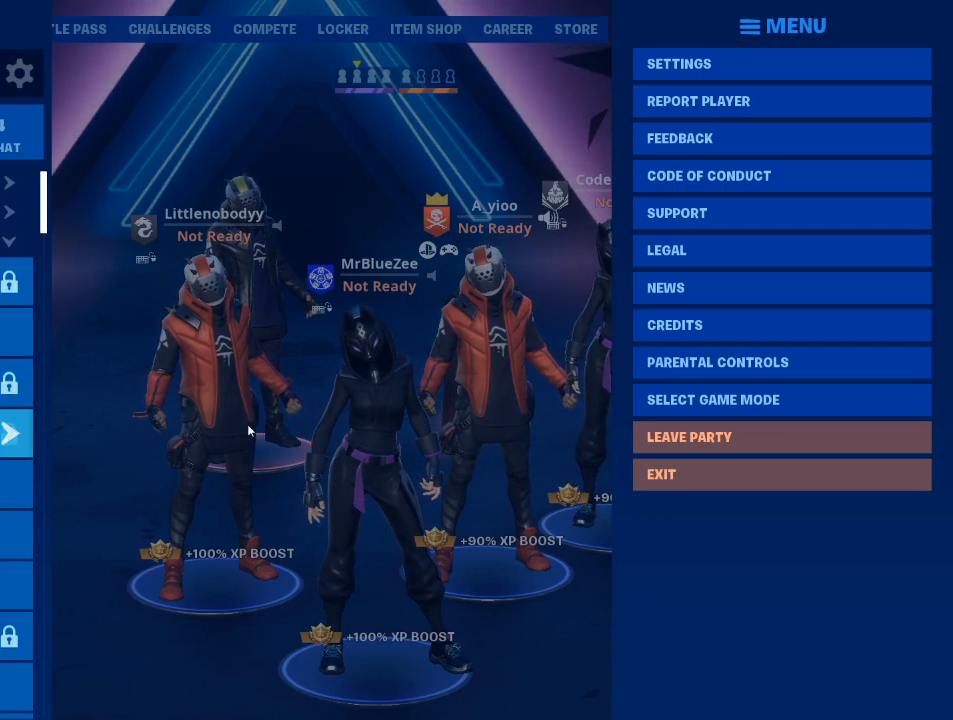
{"keys": [], "mouse": [], "mouse_move": "still", "events": []}